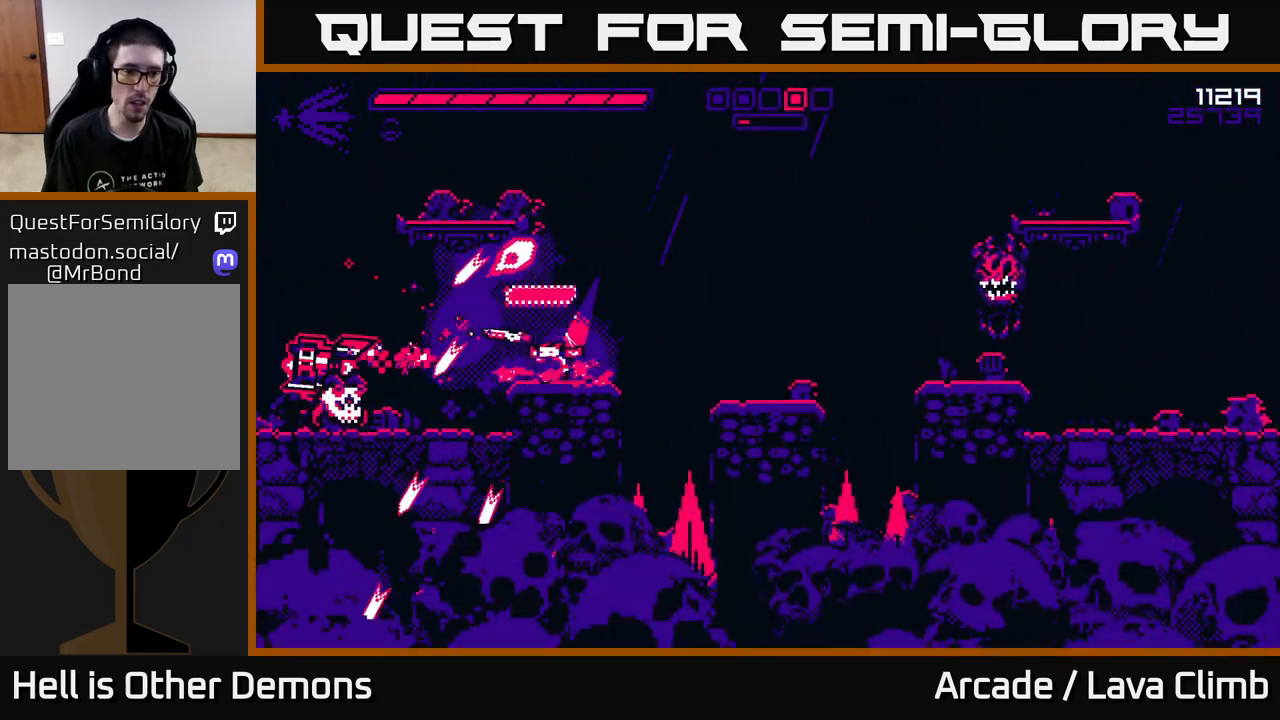
Gameplay with a controller (Xbox layout); each line is a JSON object with the inputs held at the frame after it. "events" lists button and stick changes between this image and that frame as [ms after this image, input, new state], when the widget could be followed in between.
{"buttons": ["L2"], "left_stick": "up-left", "right_stick": "down-left", "events": [[33, "R2", "down"], [67, "left_stick", "center"], [133, "R2", "up"], [300, "left_stick", "right"], [350, "L2", "down"], [450, "left_stick", "up-left"], [467, "right_stick", "down-left"]]}
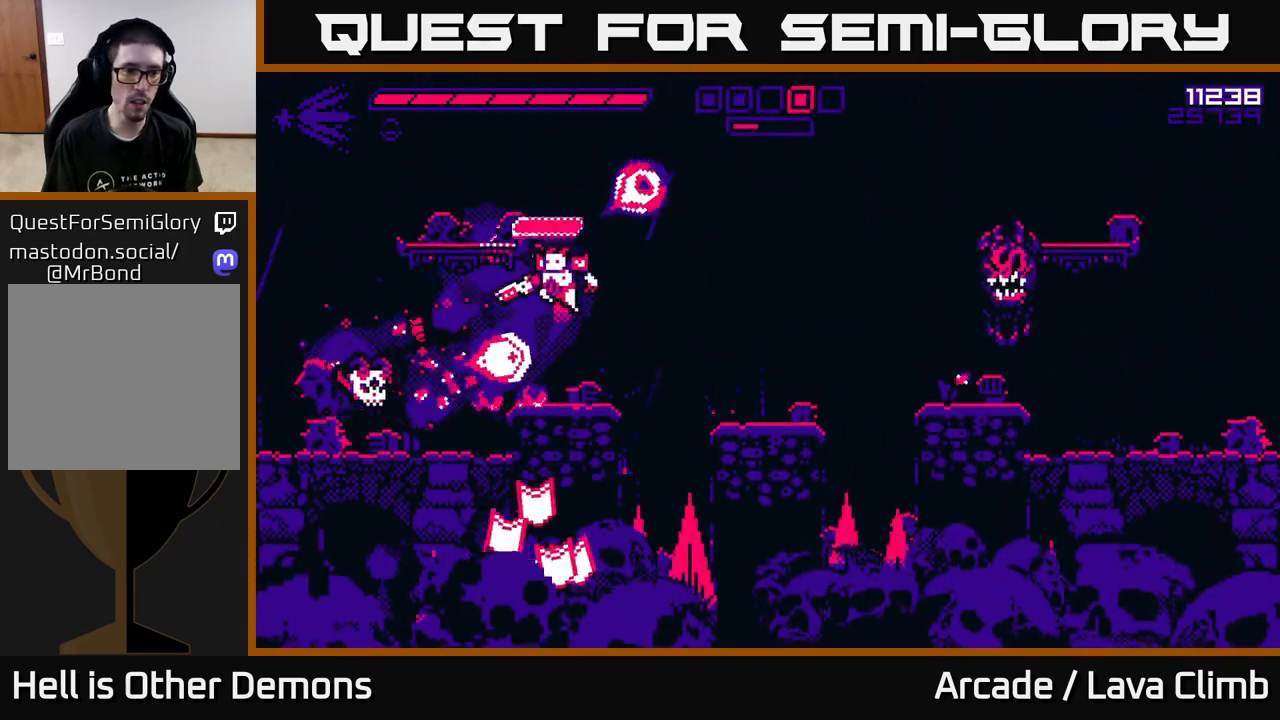
{"buttons": [], "left_stick": "left", "right_stick": "up-right", "events": [[17, "L2", "up"], [17, "R2", "down"], [17, "left_stick", "left"], [117, "R2", "up"], [450, "right_stick", "up-right"]]}
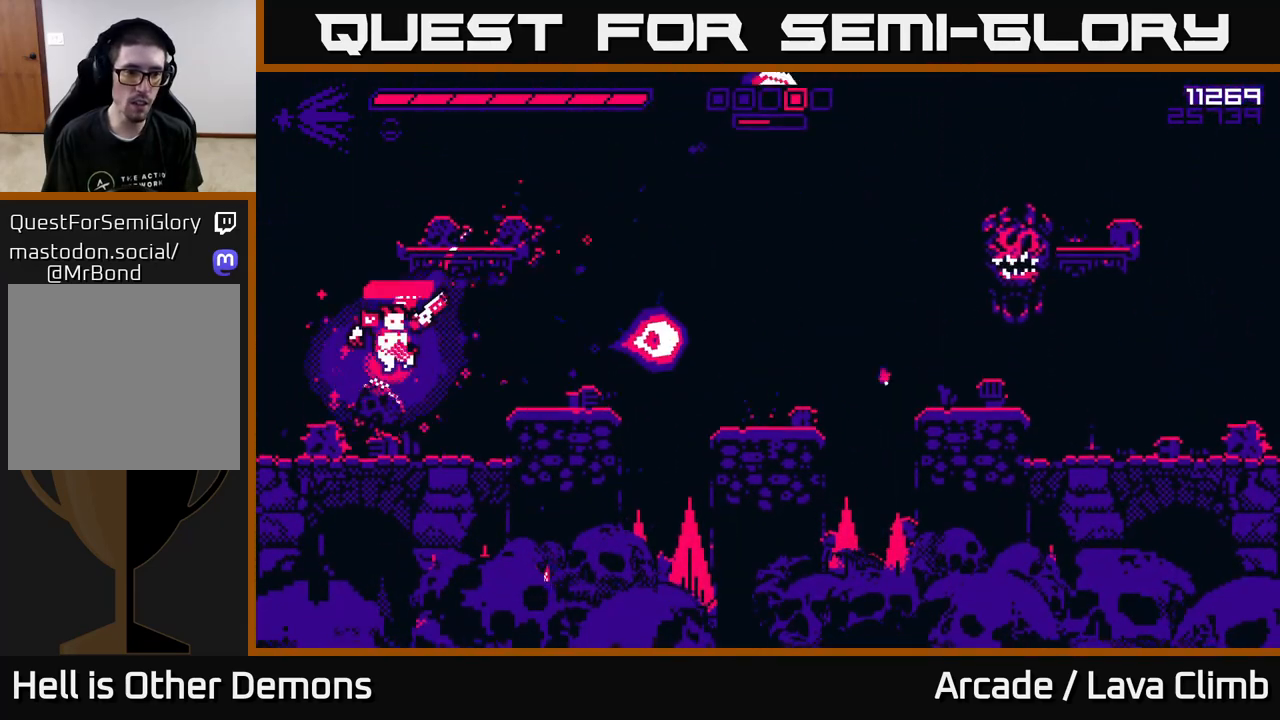
{"buttons": ["L2"], "left_stick": "right", "right_stick": "up-right", "events": [[217, "left_stick", "right"], [333, "L2", "down"]]}
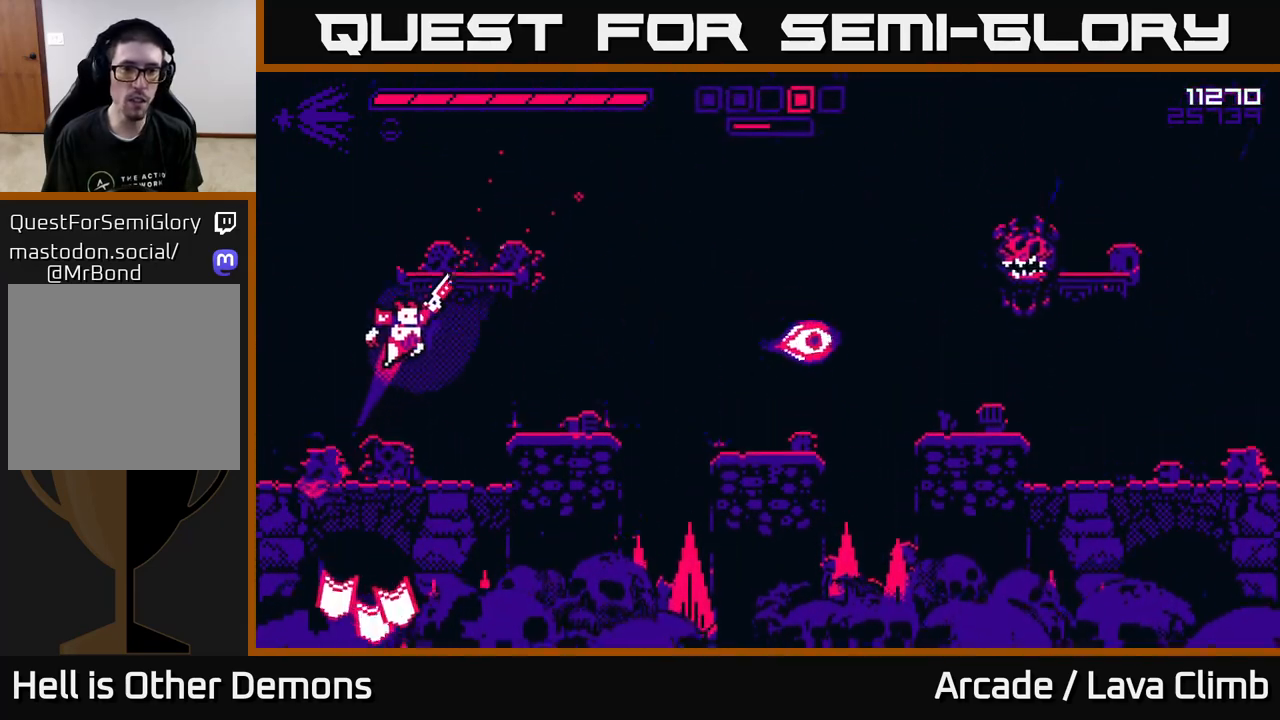
{"buttons": [], "left_stick": "center", "right_stick": "up-right", "events": [[17, "L2", "up"], [50, "left_stick", "up-right"], [67, "L2", "down"], [200, "left_stick", "up"], [233, "L2", "up"], [250, "R2", "down"], [333, "left_stick", "up-right"], [350, "R2", "up"], [450, "left_stick", "center"]]}
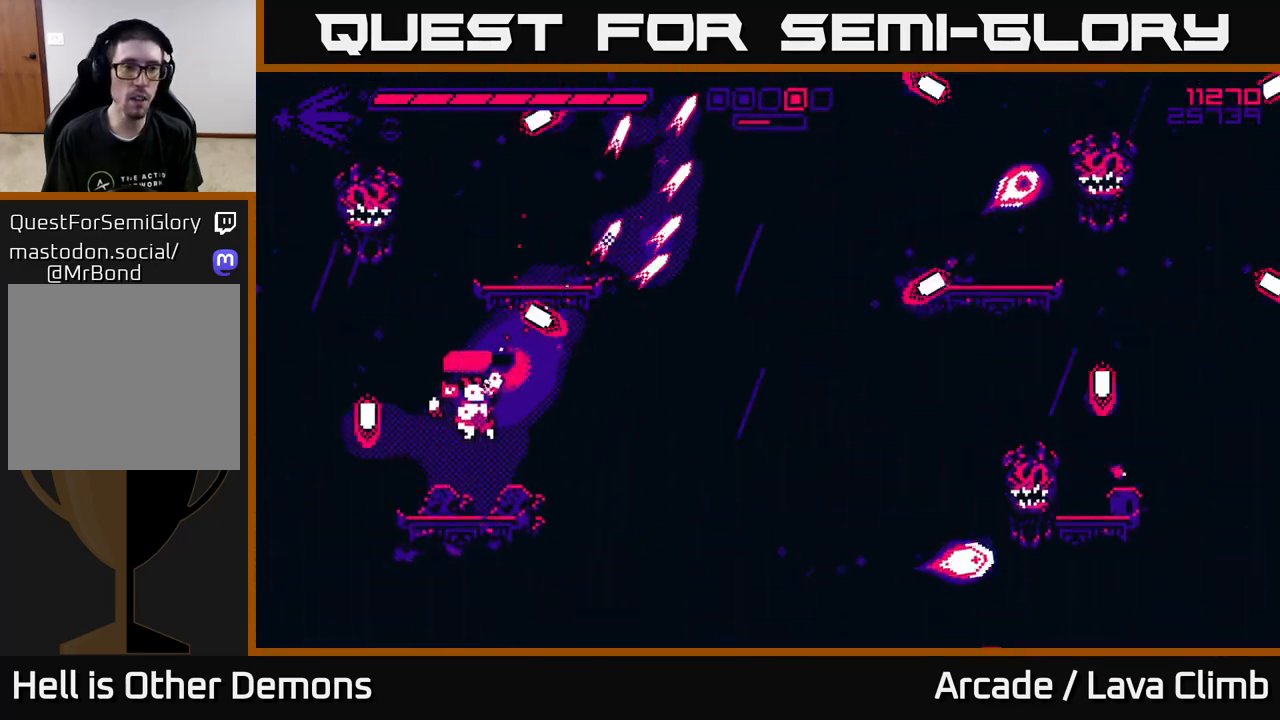
{"buttons": [], "left_stick": "center", "right_stick": "up-left", "events": [[50, "right_stick", "up-left"], [83, "left_stick", "right"], [167, "left_stick", "center"], [200, "R2", "down"], [300, "R2", "up"]]}
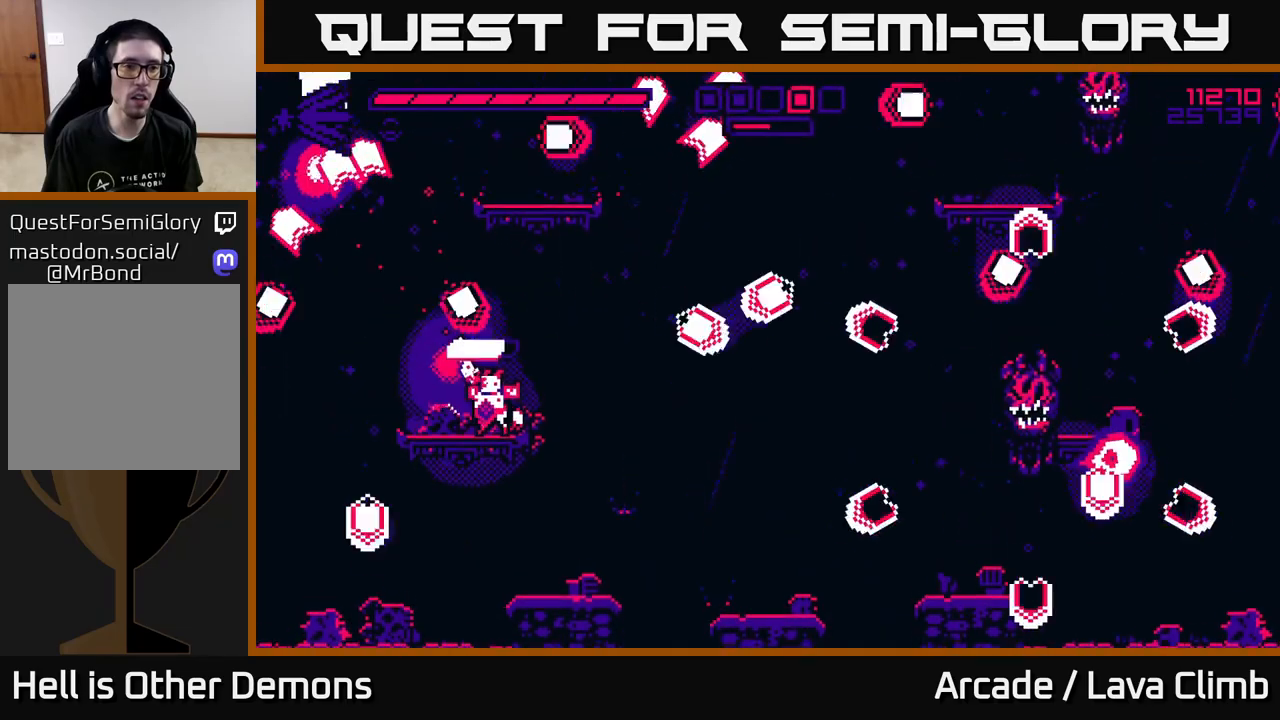
{"buttons": [], "left_stick": "center", "right_stick": "up", "events": [[50, "left_stick", "left"], [133, "right_stick", "up"], [283, "R2", "down"], [300, "left_stick", "center"], [383, "R2", "up"]]}
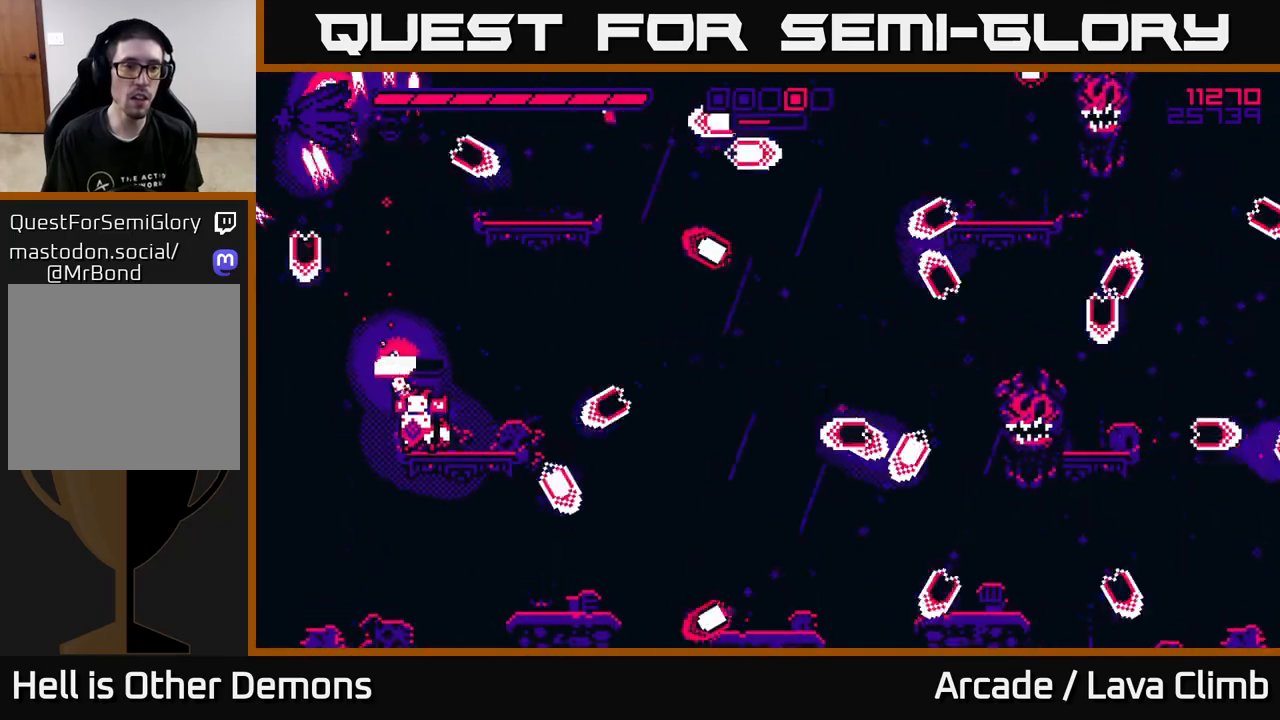
{"buttons": [], "left_stick": "center", "right_stick": "up", "events": [[217, "L2", "down"], [250, "left_stick", "up-left"], [383, "L2", "up"], [450, "left_stick", "center"]]}
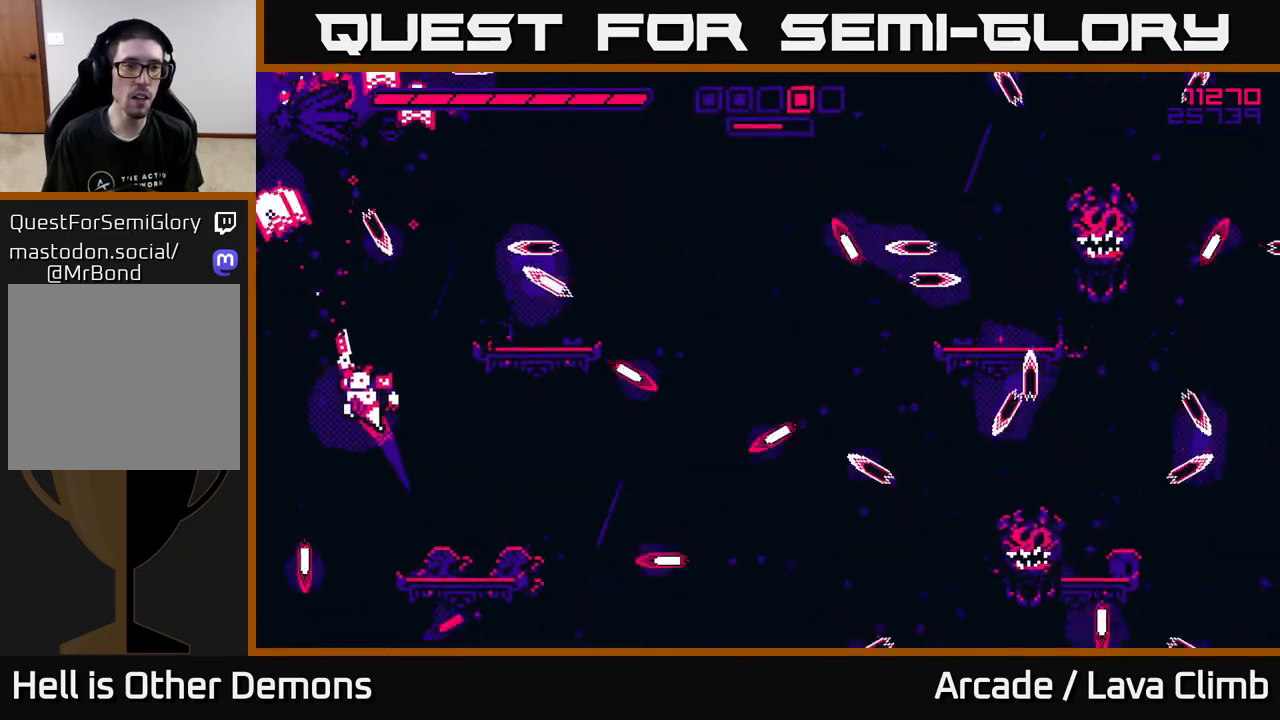
{"buttons": [], "left_stick": "left", "right_stick": "up-right", "events": [[117, "left_stick", "right"], [350, "left_stick", "center"], [417, "left_stick", "left"], [483, "right_stick", "up-right"]]}
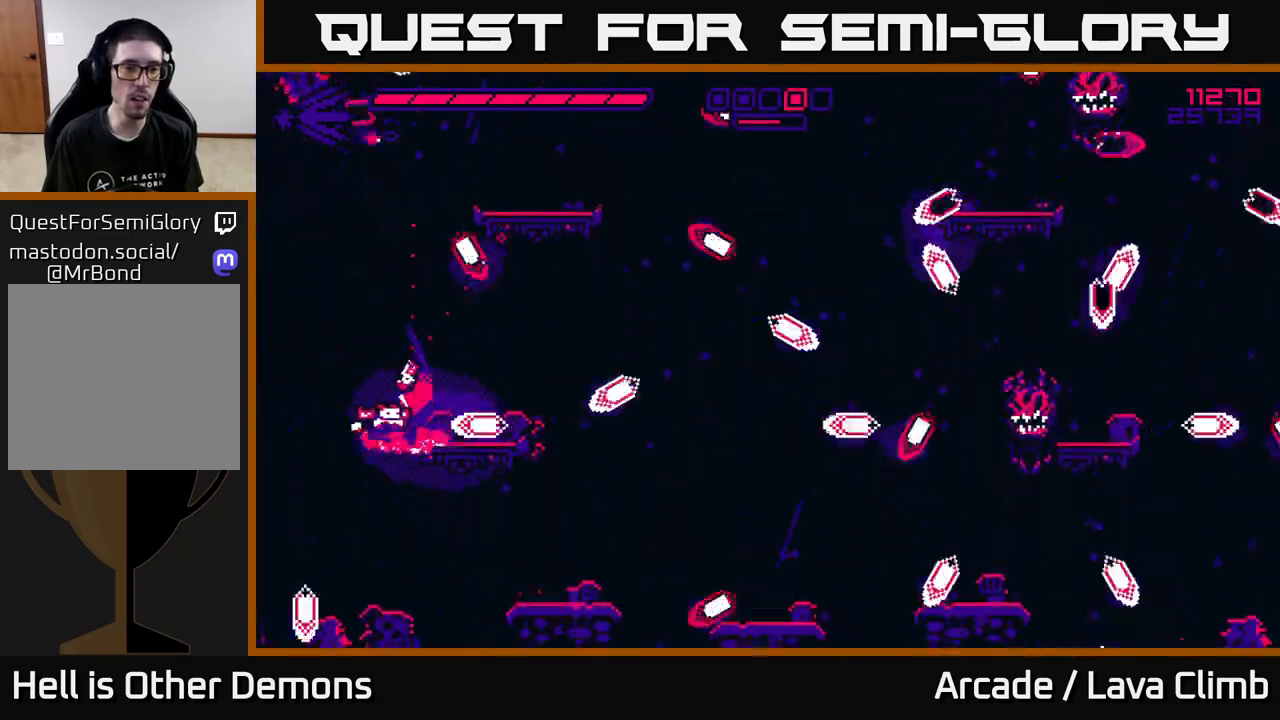
{"buttons": [], "left_stick": "right", "right_stick": "up-right", "events": [[17, "L2", "down"], [100, "left_stick", "up-left"], [183, "L2", "up"], [250, "left_stick", "center"], [350, "left_stick", "right"]]}
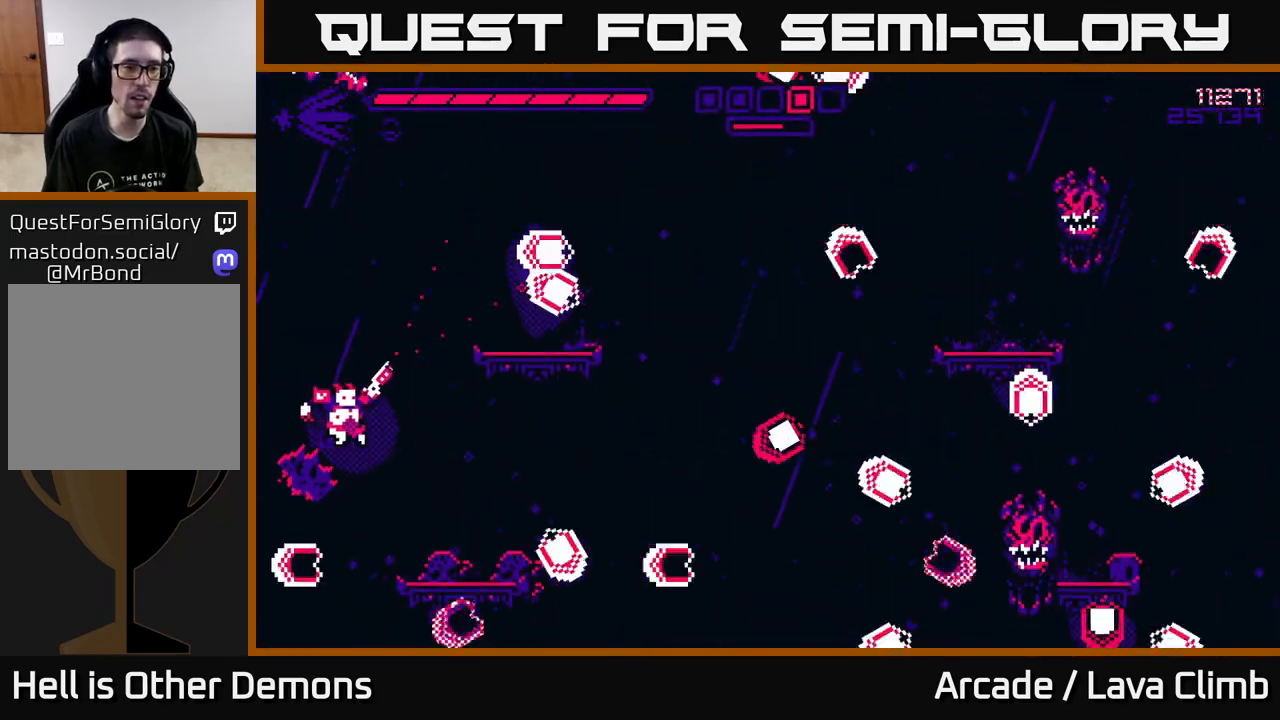
{"buttons": ["L2"], "left_stick": "right", "right_stick": "right", "events": [[283, "L2", "down"], [283, "left_stick", "up"], [400, "left_stick", "right"], [450, "right_stick", "right"]]}
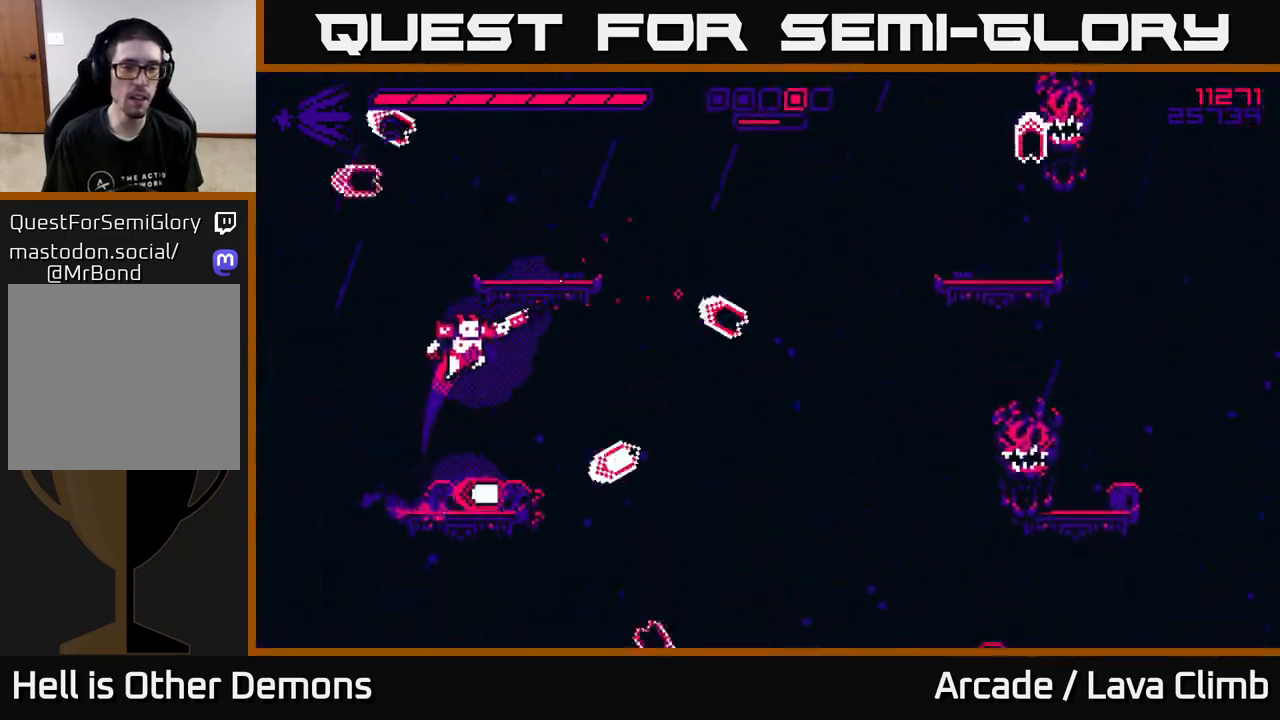
{"buttons": [], "left_stick": "right", "right_stick": "down-right", "events": [[117, "L2", "up"], [267, "R1", "down"], [417, "R1", "up"], [417, "right_stick", "down-right"]]}
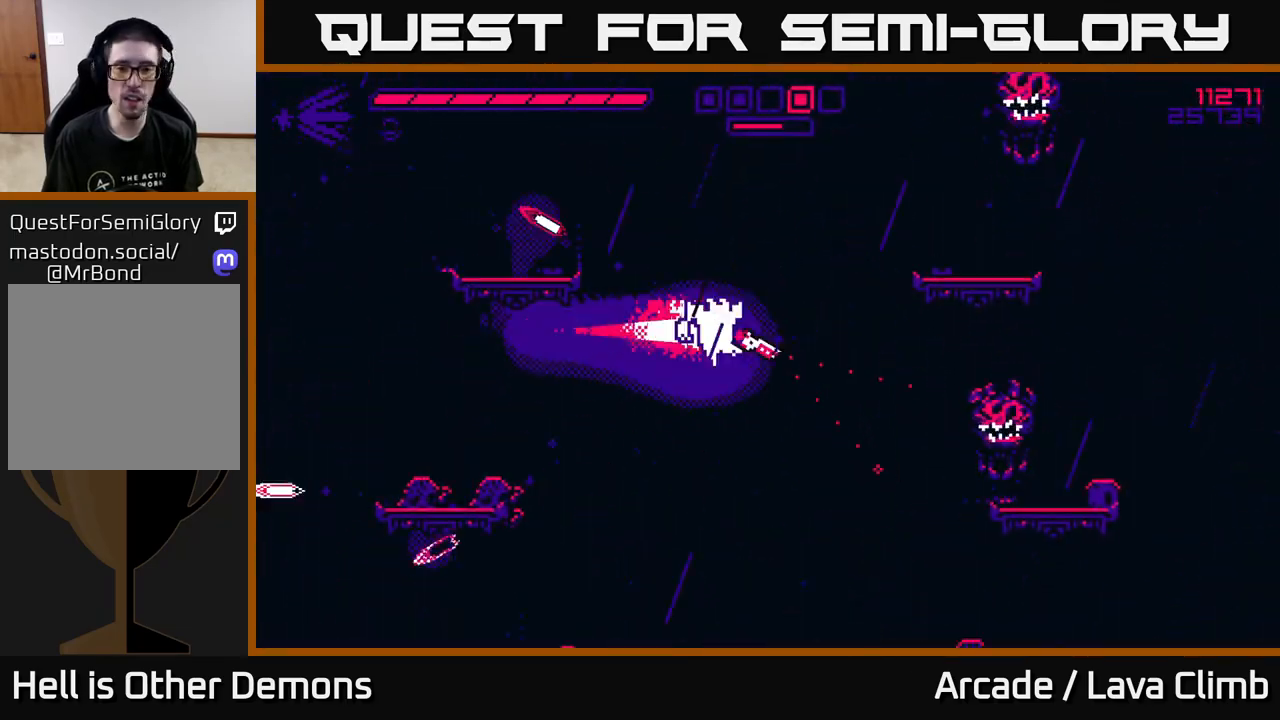
{"buttons": ["L2"], "left_stick": "right", "right_stick": "right", "events": [[50, "R2", "down"], [50, "right_stick", "right"], [150, "R2", "up"], [450, "L2", "down"]]}
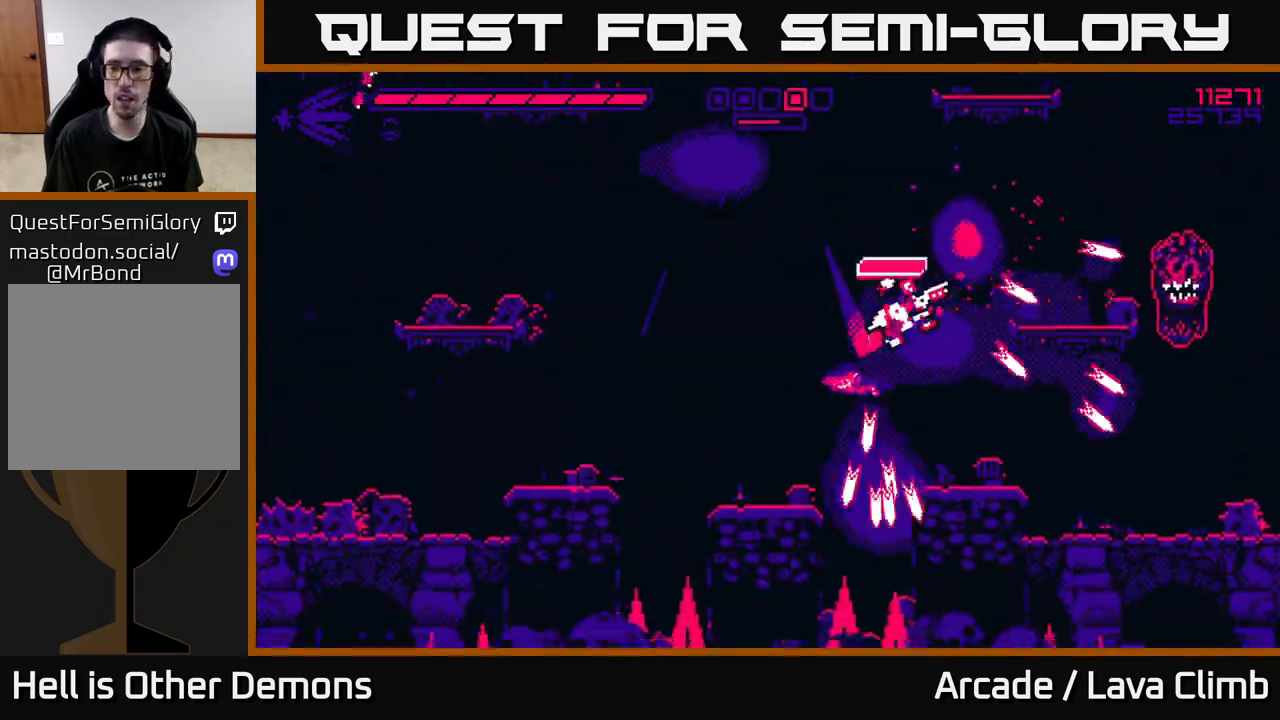
{"buttons": [], "left_stick": "right", "right_stick": "up-right", "events": [[67, "R2", "down"], [133, "L2", "up"], [217, "R2", "up"], [450, "right_stick", "up-right"]]}
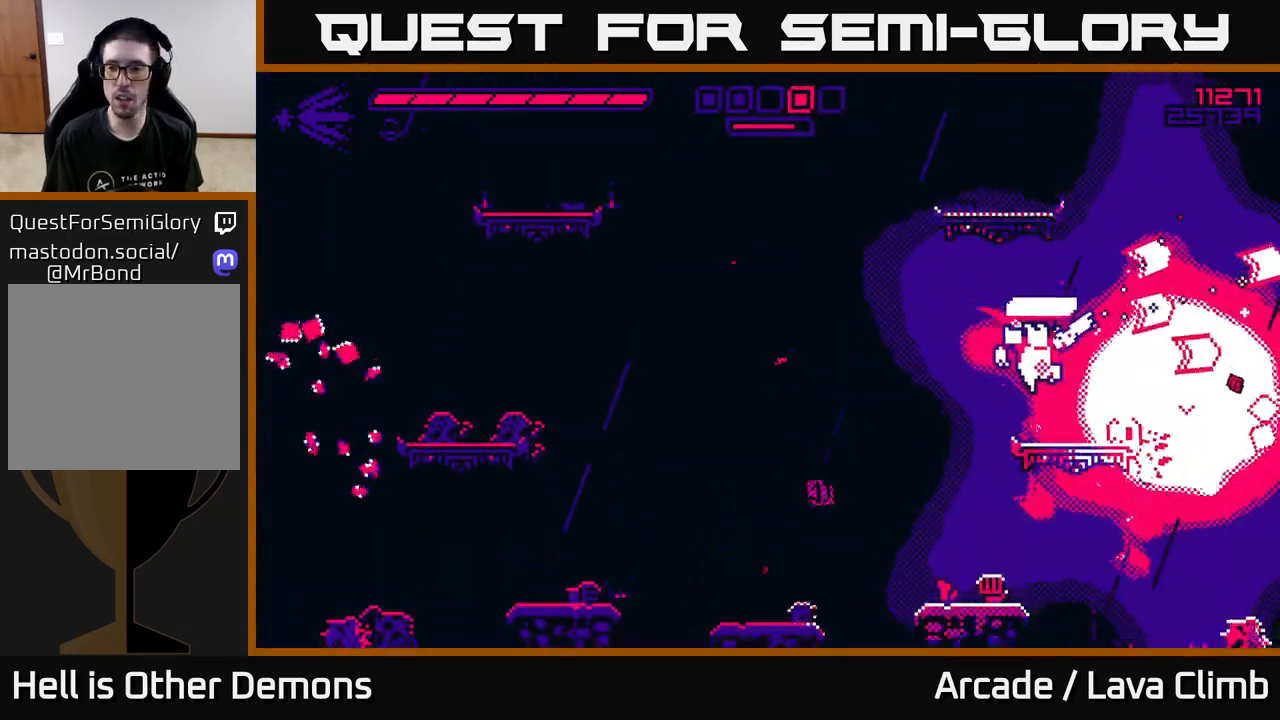
{"buttons": [], "left_stick": "up-left", "right_stick": "up-left", "events": [[33, "right_stick", "up"], [117, "R2", "down"], [133, "left_stick", "up-right"], [150, "L2", "down"], [233, "R2", "up"], [317, "L2", "up"], [383, "right_stick", "up-left"], [450, "left_stick", "up-left"]]}
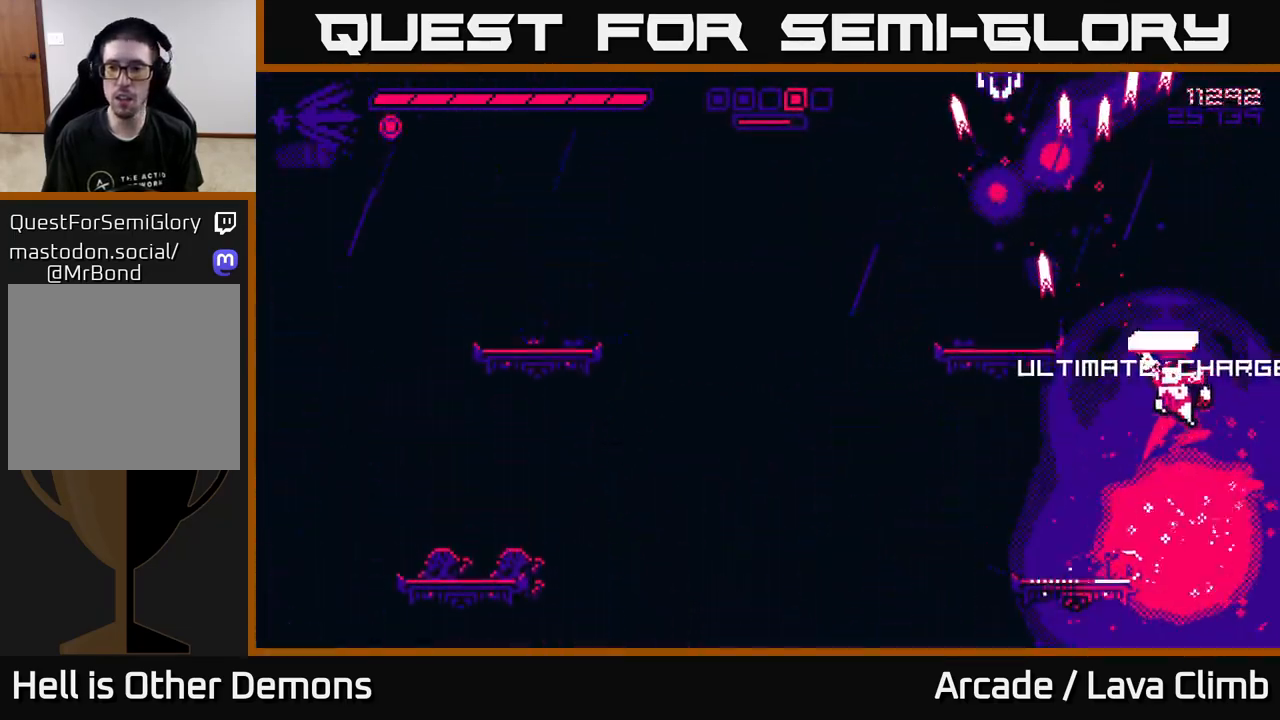
{"buttons": [], "left_stick": "center", "right_stick": "up-left", "events": [[17, "L2", "down"], [133, "R2", "down"], [250, "L2", "up"], [283, "R2", "up"], [483, "left_stick", "center"]]}
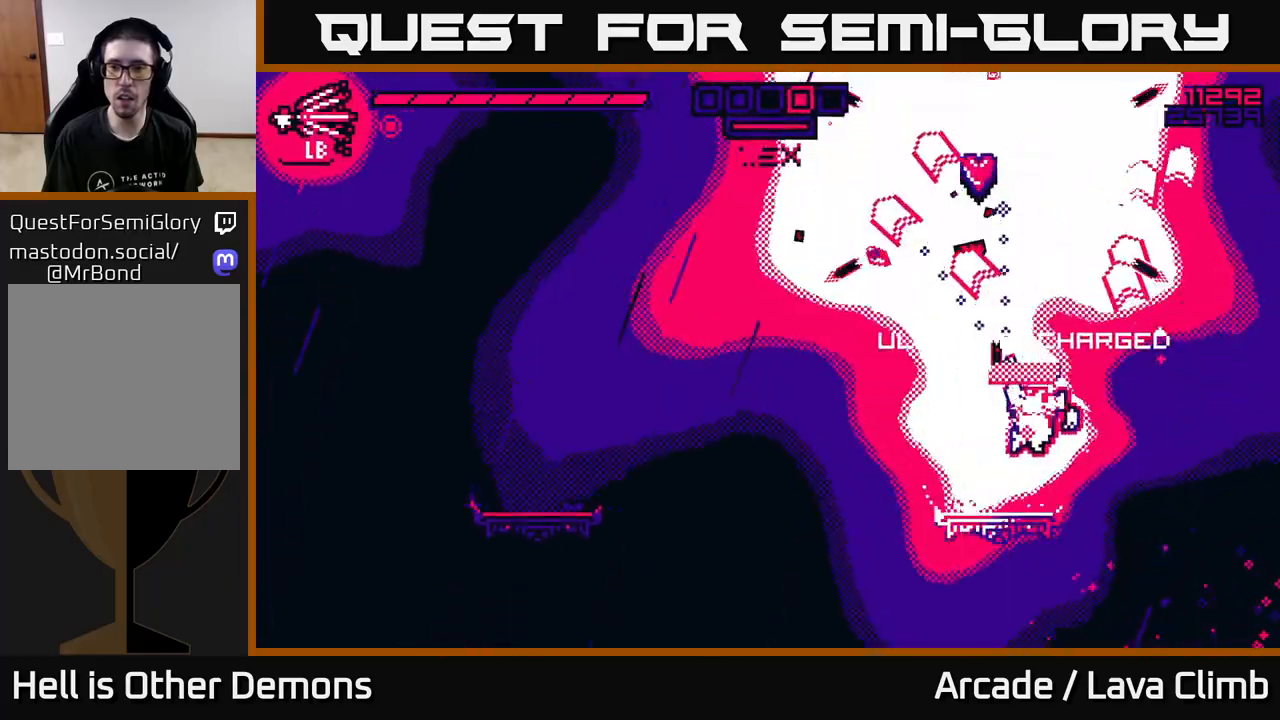
{"buttons": [], "left_stick": "right", "right_stick": "up-left", "events": [[167, "left_stick", "right"]]}
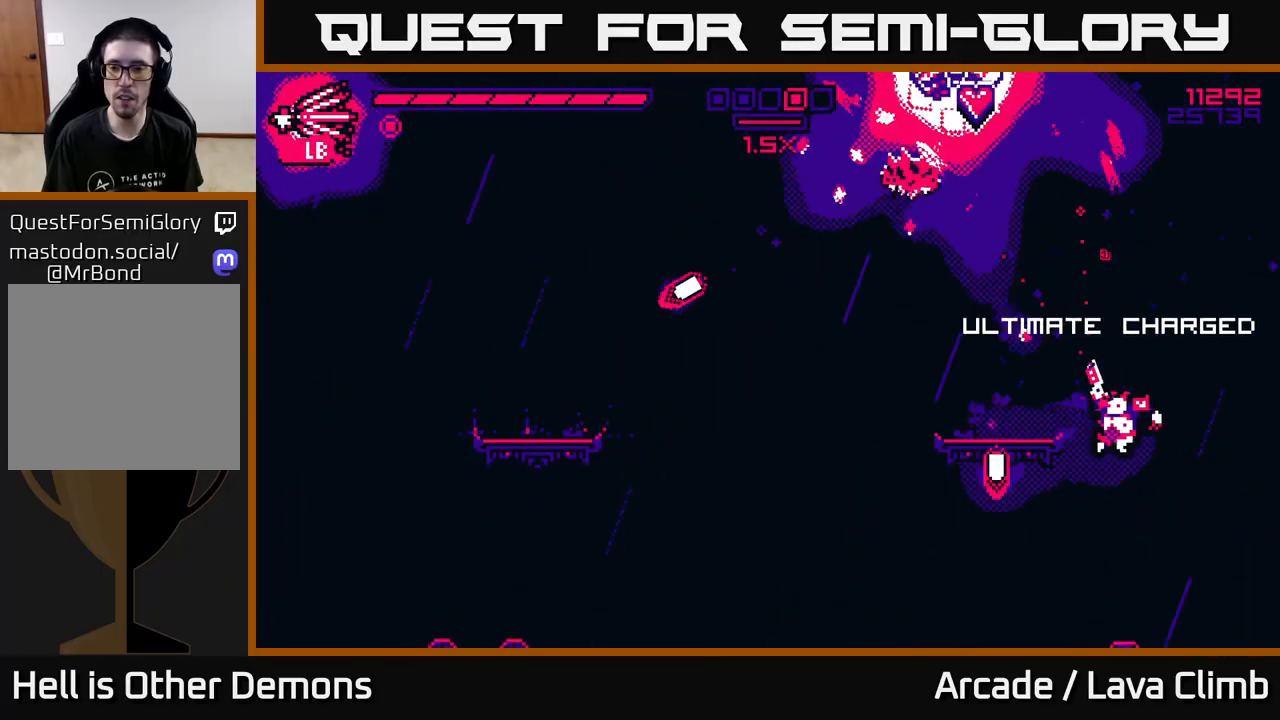
{"buttons": [], "left_stick": "center", "right_stick": "up-left", "events": [[67, "right_stick", "center"], [233, "right_stick", "up-left"], [283, "left_stick", "center"], [333, "left_stick", "left"], [483, "left_stick", "center"]]}
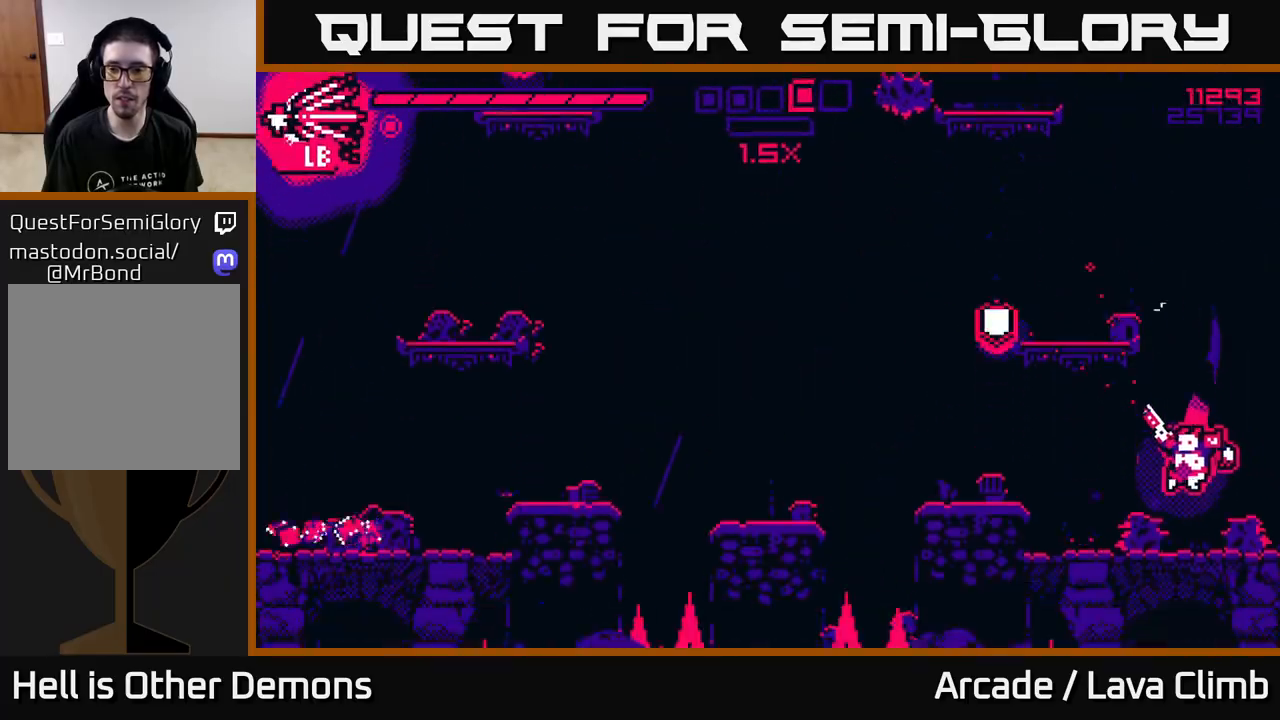
{"buttons": ["L2"], "left_stick": "up-left", "right_stick": "up-left", "events": [[183, "L2", "down"], [200, "left_stick", "up-left"], [417, "L2", "up"], [483, "L2", "down"]]}
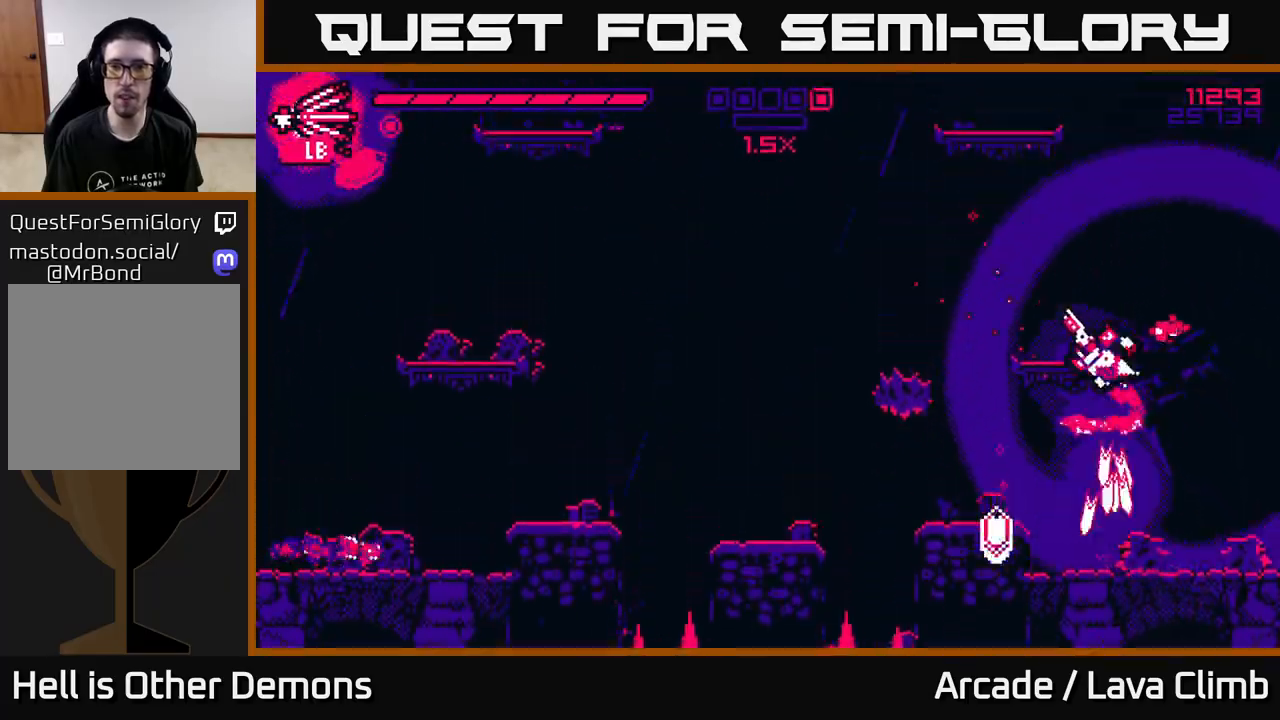
{"buttons": ["R2"], "left_stick": "center", "right_stick": "down-right", "events": [[133, "L2", "up"], [167, "left_stick", "right"], [183, "right_stick", "left"], [283, "left_stick", "left"], [400, "right_stick", "down-right"], [450, "left_stick", "center"], [467, "R2", "down"]]}
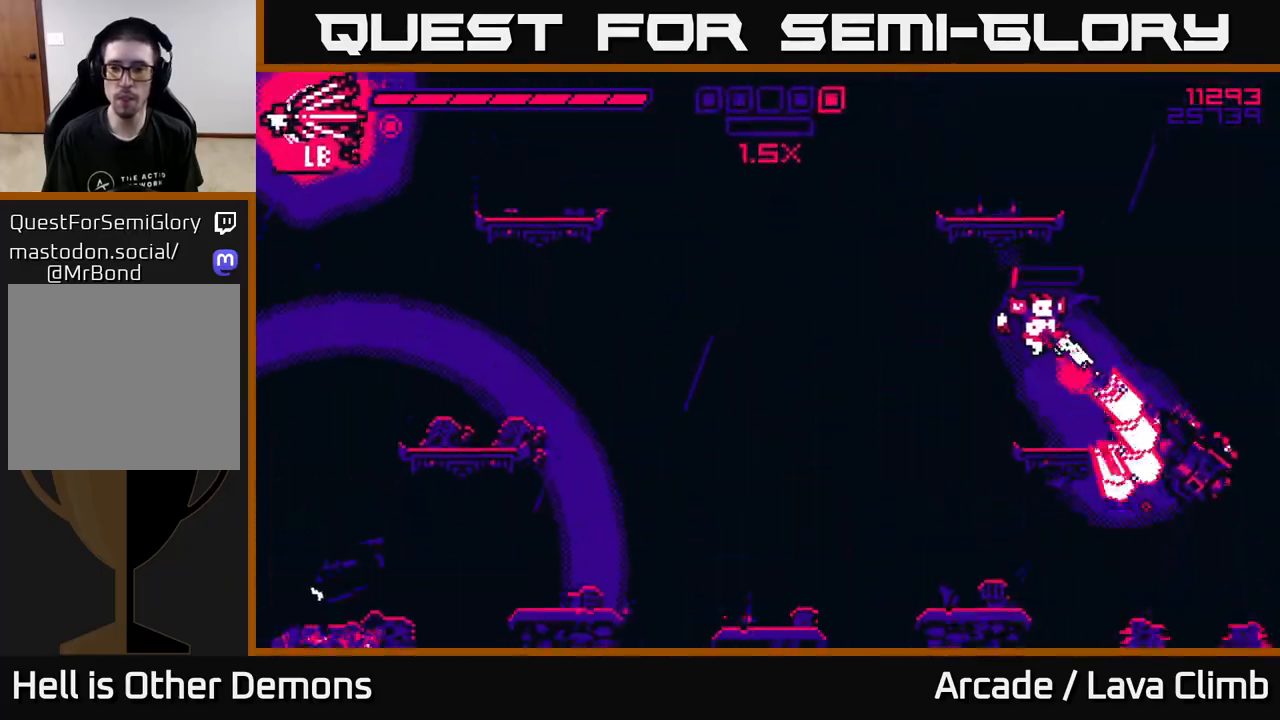
{"buttons": ["R2"], "left_stick": "center", "right_stick": "down-right", "events": [[83, "R2", "up"], [167, "left_stick", "right"], [417, "left_stick", "center"], [450, "R2", "down"]]}
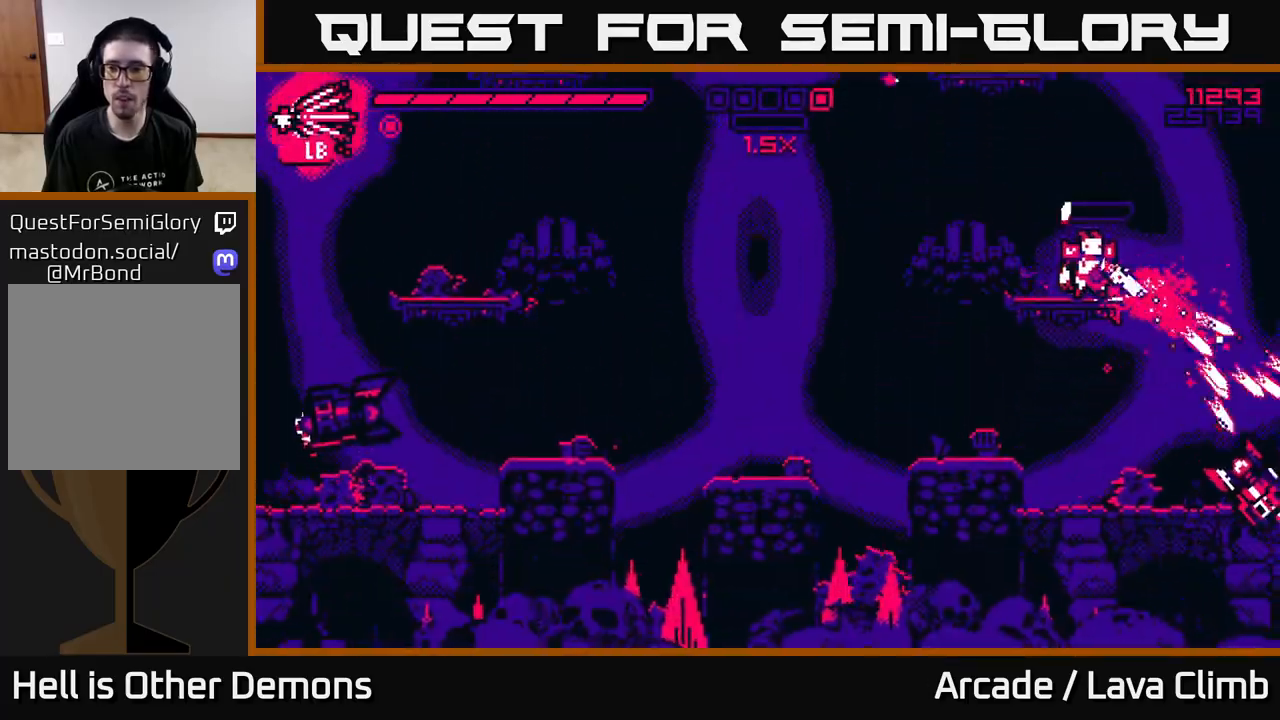
{"buttons": ["L2"], "left_stick": "right", "right_stick": "down-left", "events": [[33, "left_stick", "right"], [83, "R2", "up"], [83, "right_stick", "down"], [200, "left_stick", "center"], [300, "L2", "down"], [400, "left_stick", "right"], [450, "right_stick", "down-left"]]}
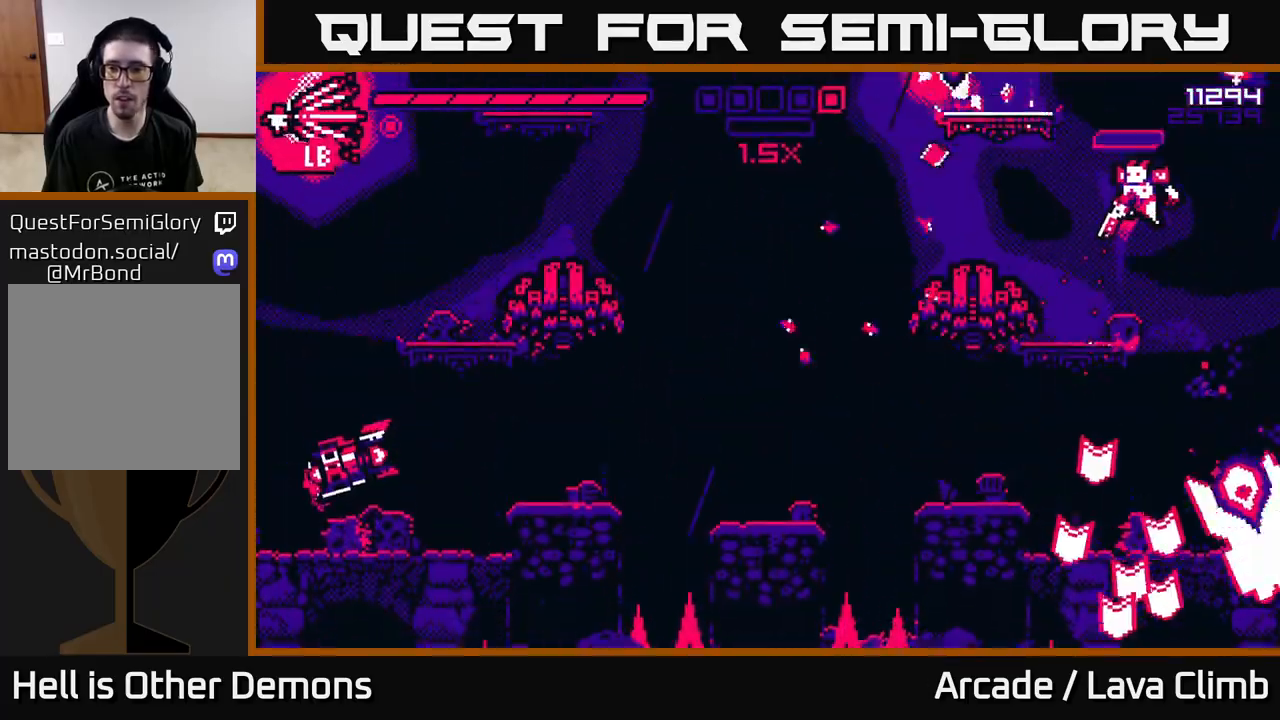
{"buttons": [], "left_stick": "right", "right_stick": "left", "events": [[17, "L2", "up"], [200, "L1", "down"], [300, "L1", "up"], [300, "left_stick", "center"], [367, "right_stick", "left"], [500, "left_stick", "right"]]}
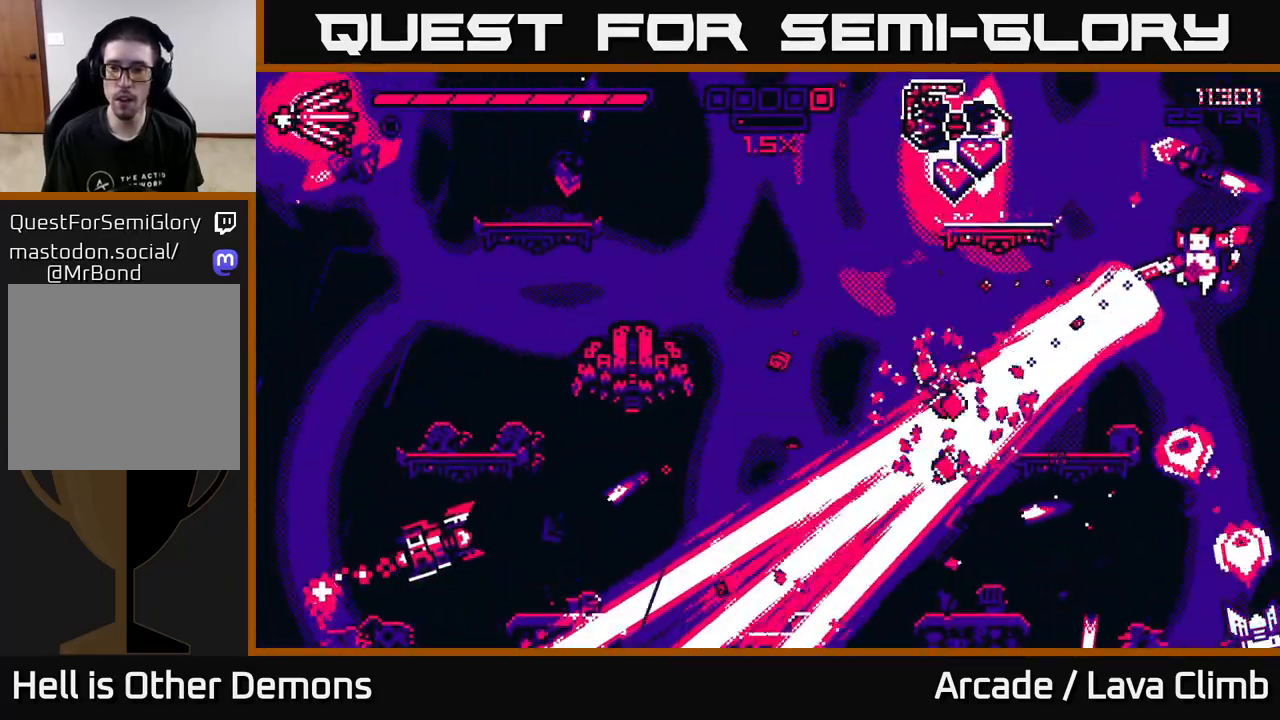
{"buttons": ["L2"], "left_stick": "right", "right_stick": "down-left", "events": [[300, "L2", "down"], [400, "right_stick", "down-left"]]}
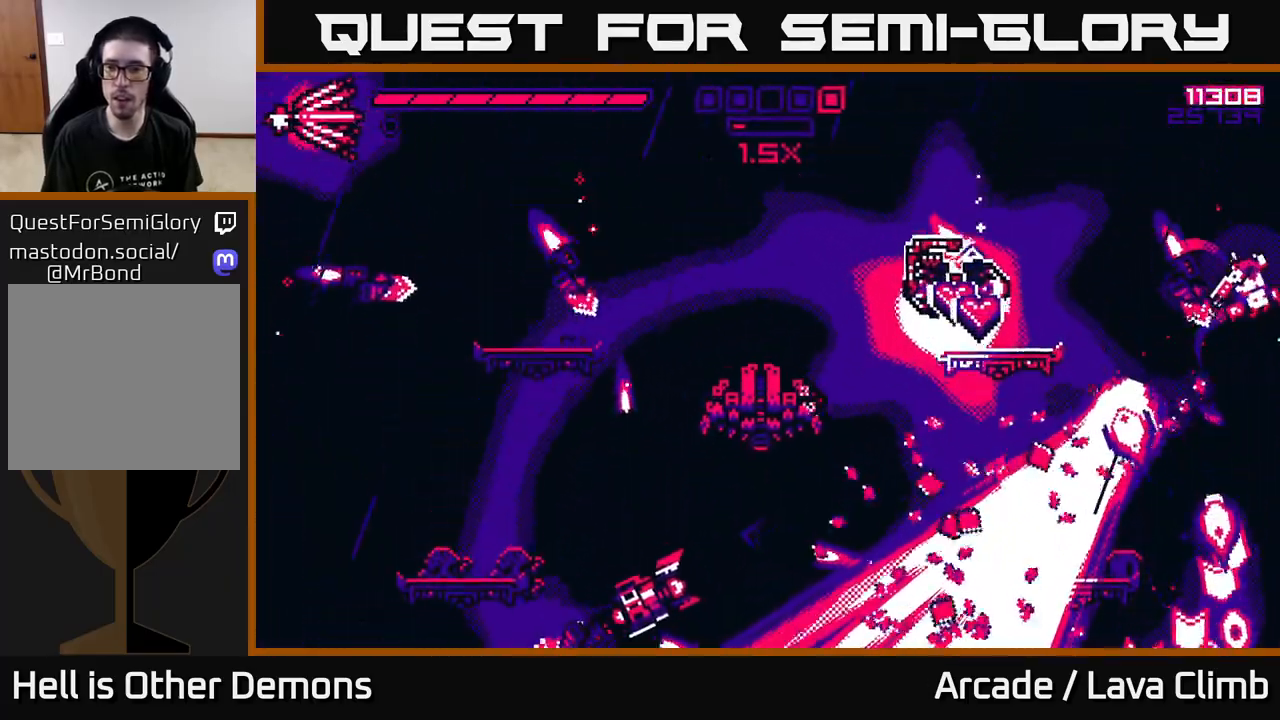
{"buttons": [], "left_stick": "right", "right_stick": "down", "events": [[17, "right_stick", "down"], [67, "L2", "up"], [200, "R2", "down"], [317, "R2", "up"]]}
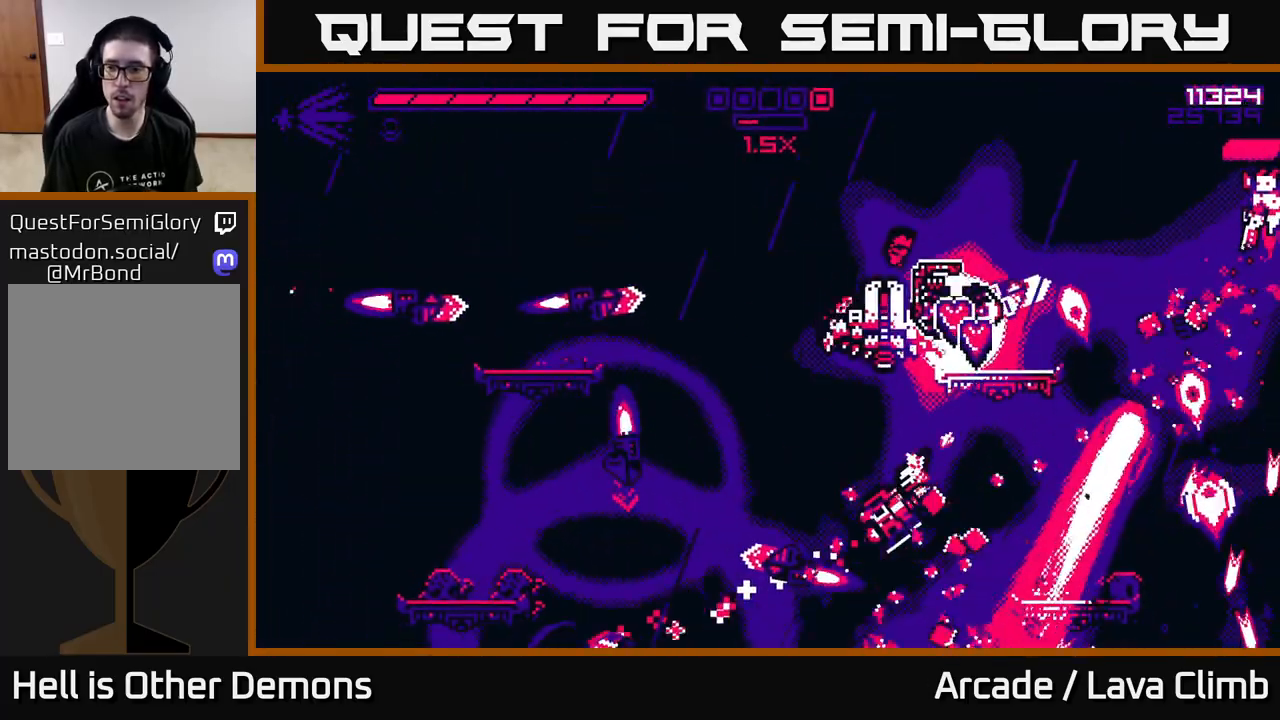
{"buttons": [], "left_stick": "right", "right_stick": "down", "events": [[367, "R2", "down"], [500, "R2", "up"]]}
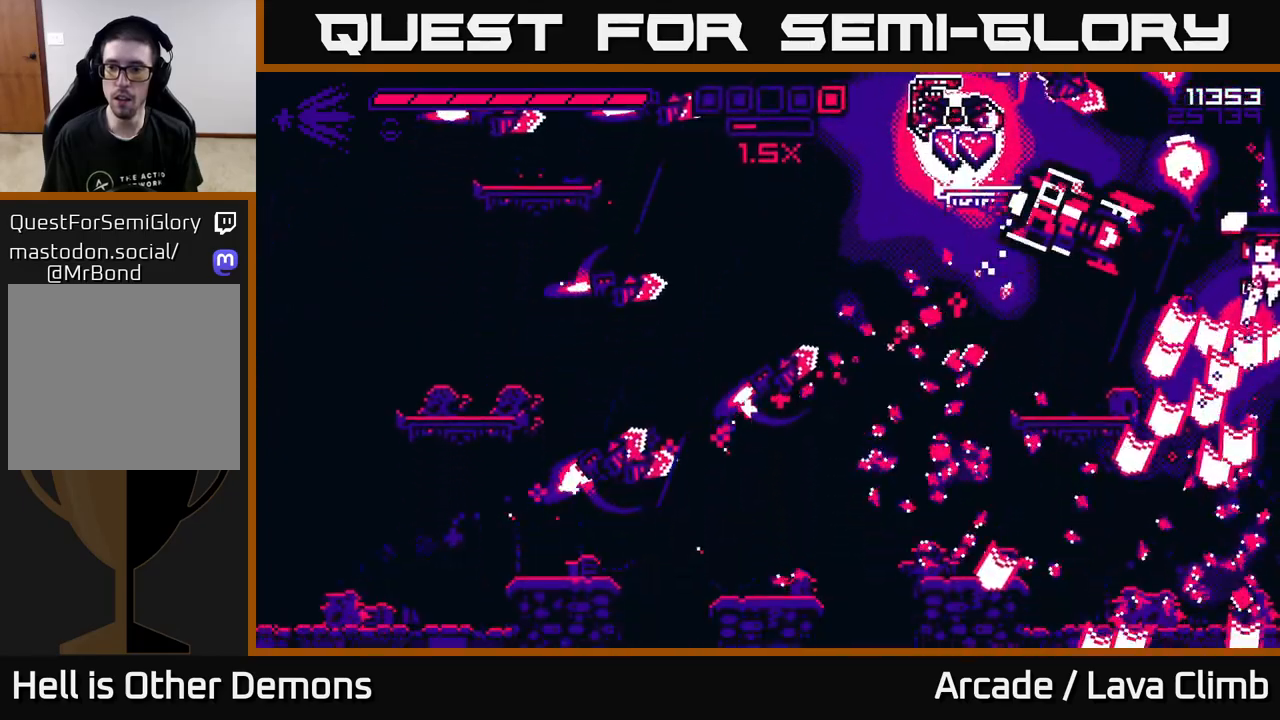
{"buttons": [], "left_stick": "left", "right_stick": "up", "events": [[117, "right_stick", "up-left"], [167, "left_stick", "left"], [217, "right_stick", "up"], [300, "R2", "down"], [433, "R2", "up"]]}